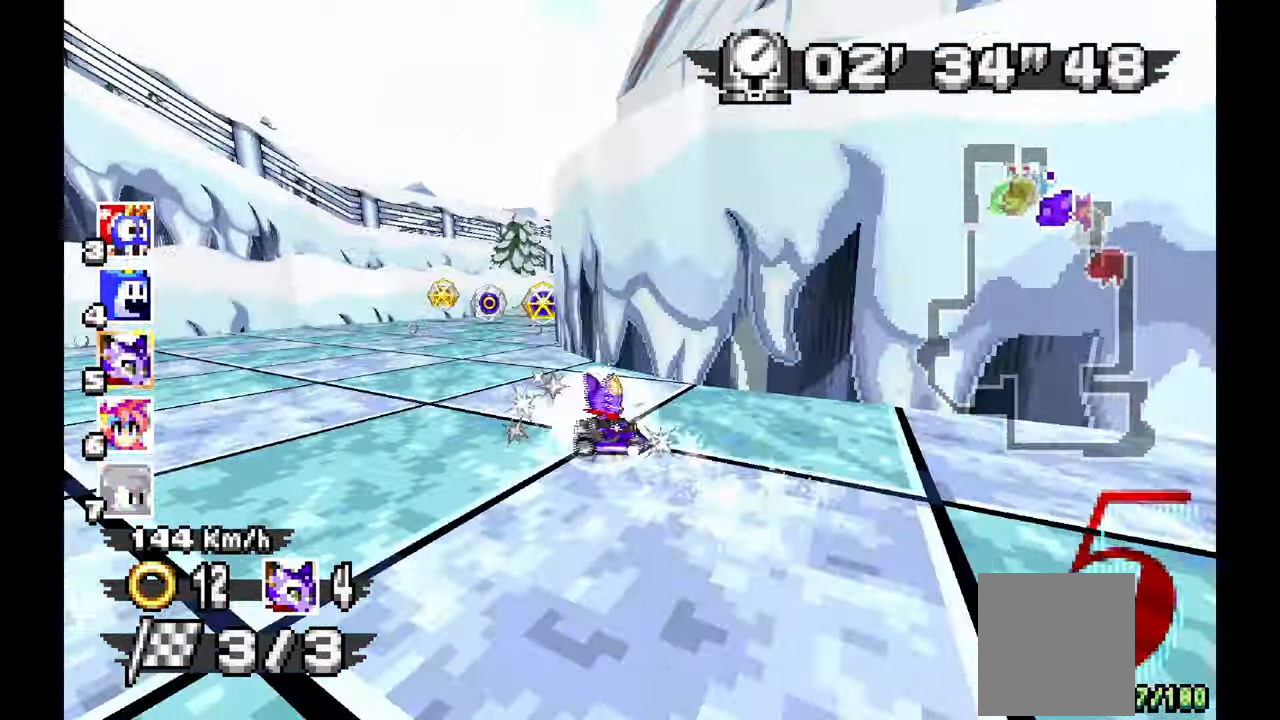
Gameplay with a controller (Xbox layout); each line is a JSON object with the inputs held at the frame after it (dt_ms = milliseconds from this image to that frame). "events" lists button and stick changes between this image and that frame as [ms after this image, input, new state], when the widget could be followed in between. Not read: HOME L1 L2 L3 R2 R3 START X Z.
{"dt_ms": 500, "buttons": ["A", "R1"], "left_stick": "down-right", "events": []}
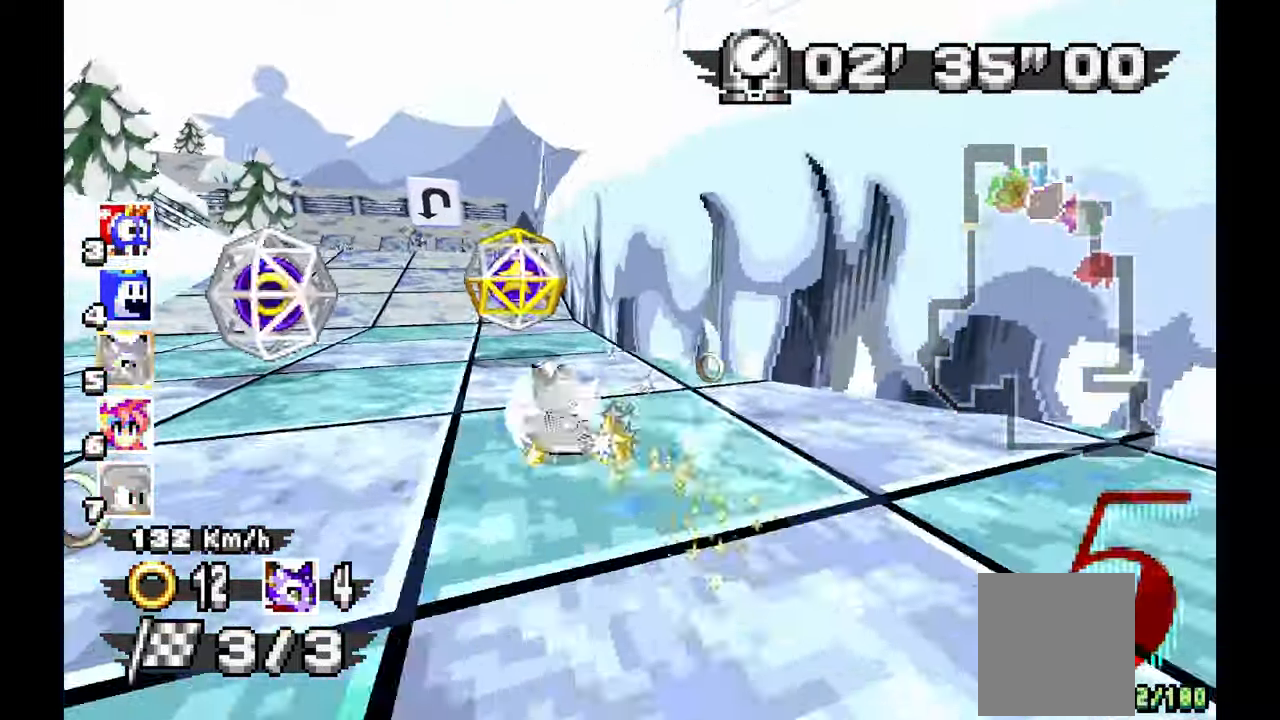
{"dt_ms": 500, "buttons": ["A"], "left_stick": "left", "events": [[33, "R1", "up"], [117, "left_stick", "left"]]}
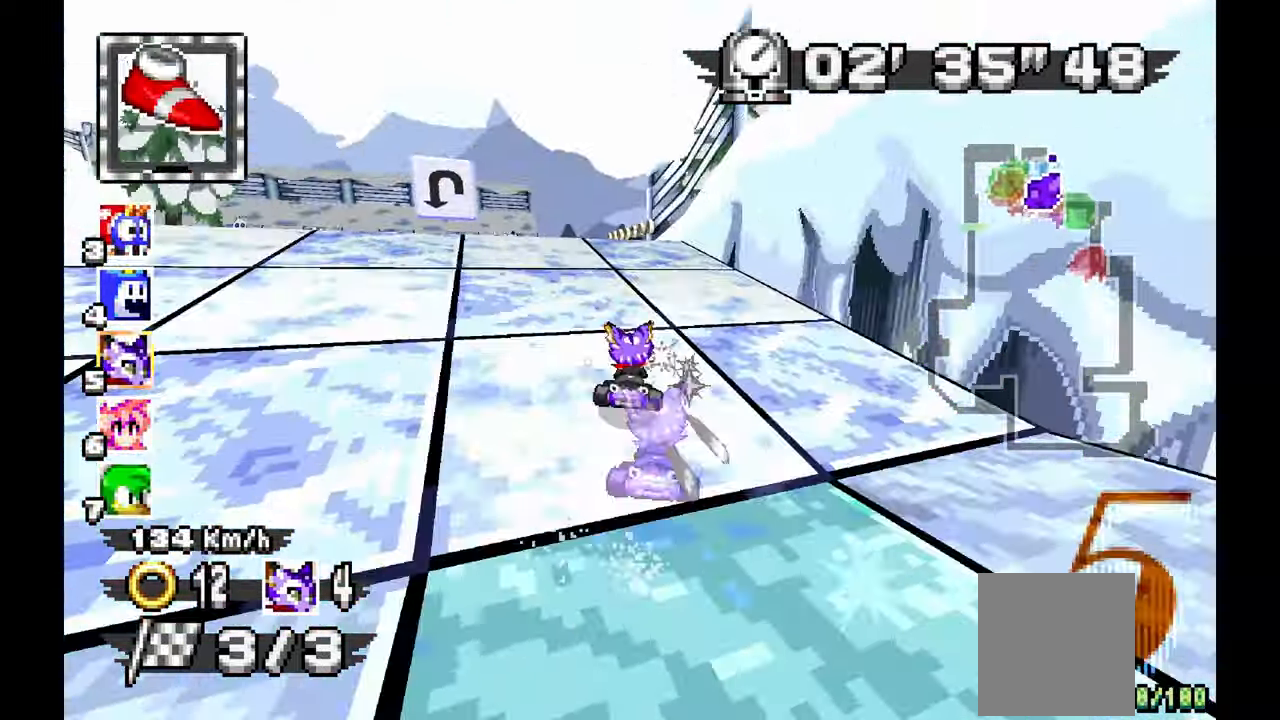
{"dt_ms": 500, "buttons": ["A"], "left_stick": "left", "events": []}
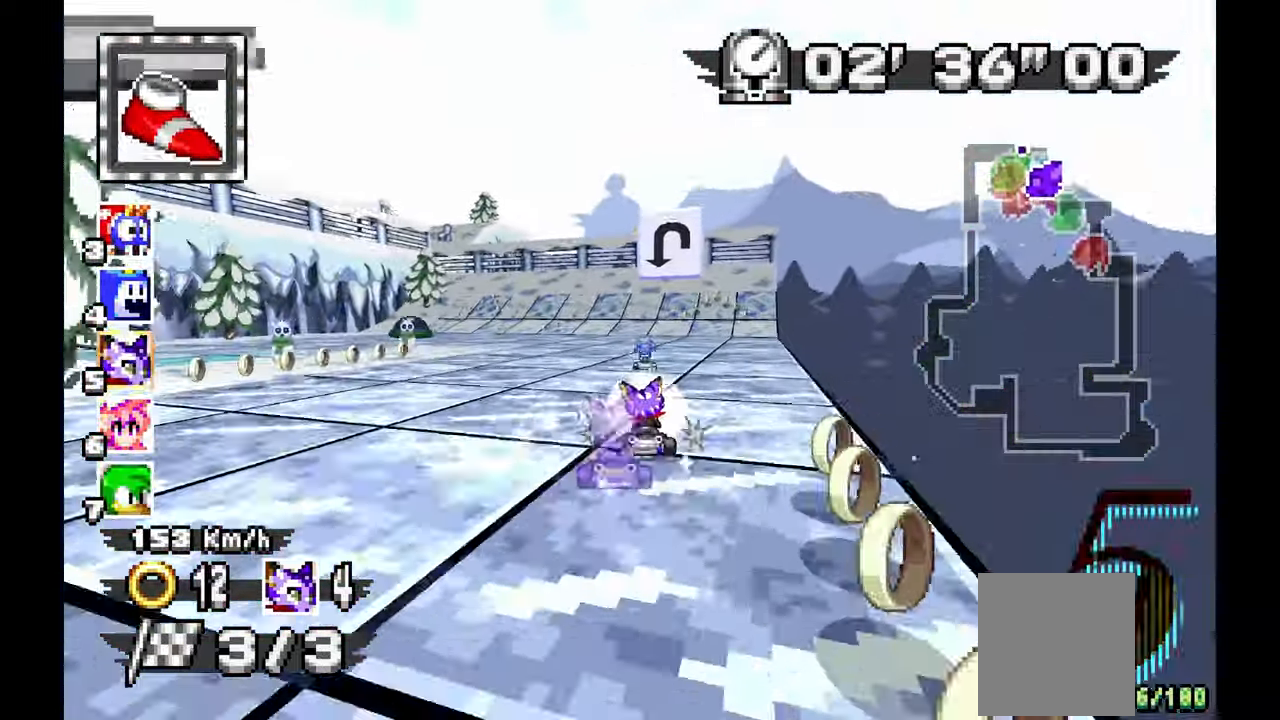
{"dt_ms": 500, "buttons": ["R1"], "left_stick": "left", "events": [[333, "R1", "down"], [467, "A", "up"]]}
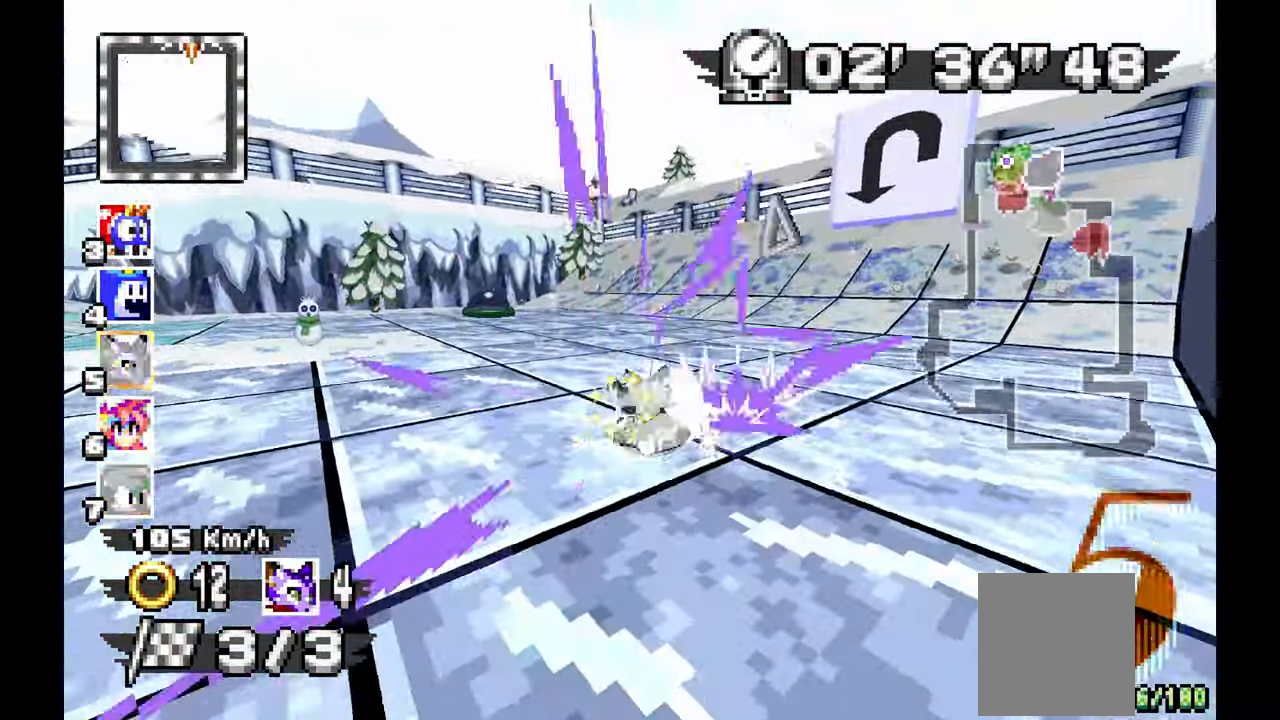
{"dt_ms": 500, "buttons": ["A", "R1"], "left_stick": "left", "events": [[283, "A", "down"]]}
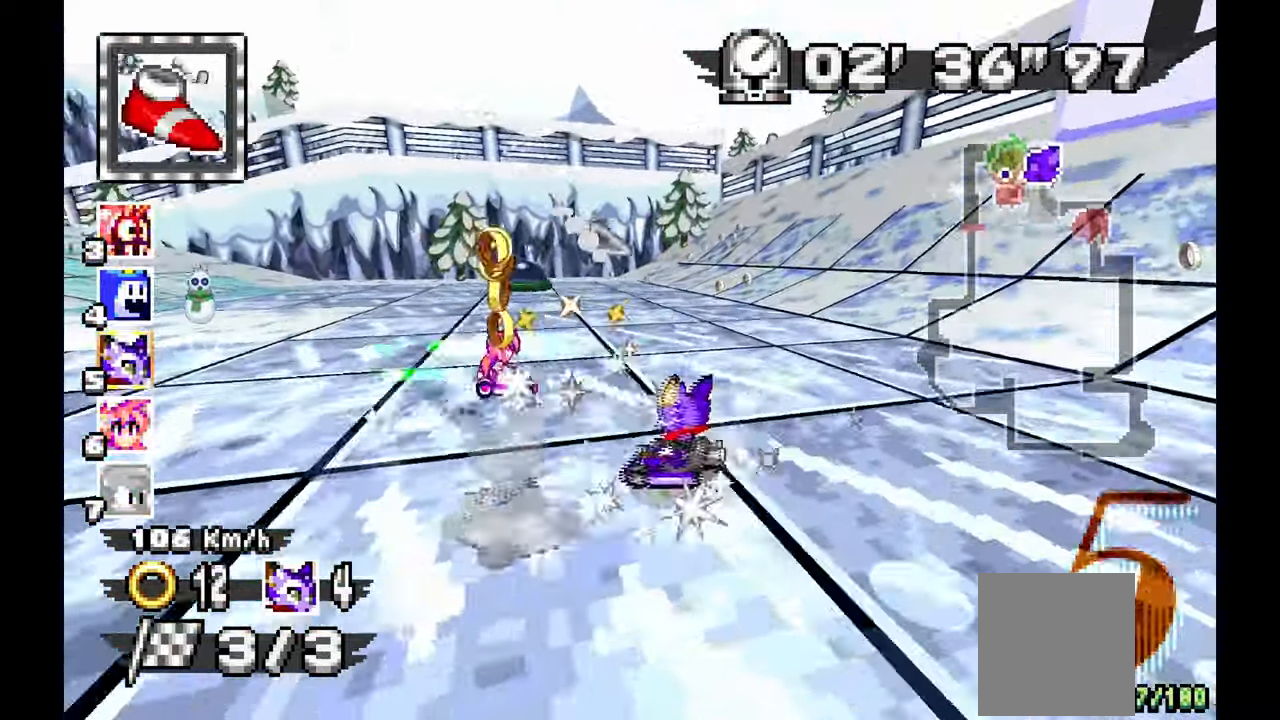
{"dt_ms": 1000, "buttons": ["A"], "left_stick": "right"}
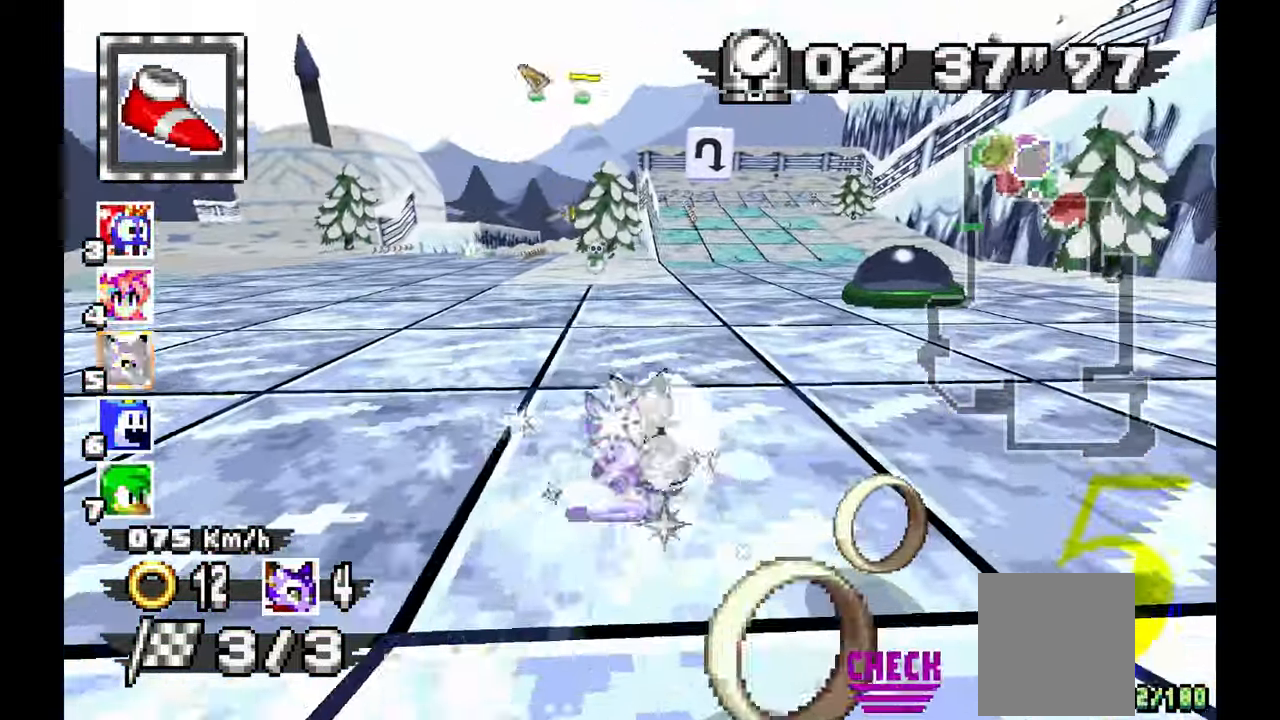
{"dt_ms": 1000, "buttons": ["A", "R1"], "left_stick": "right", "events": [[233, "left_stick", "center"], [333, "R1", "down"], [333, "left_stick", "down-right"], [433, "left_stick", "left"], [983, "left_stick", "right"]]}
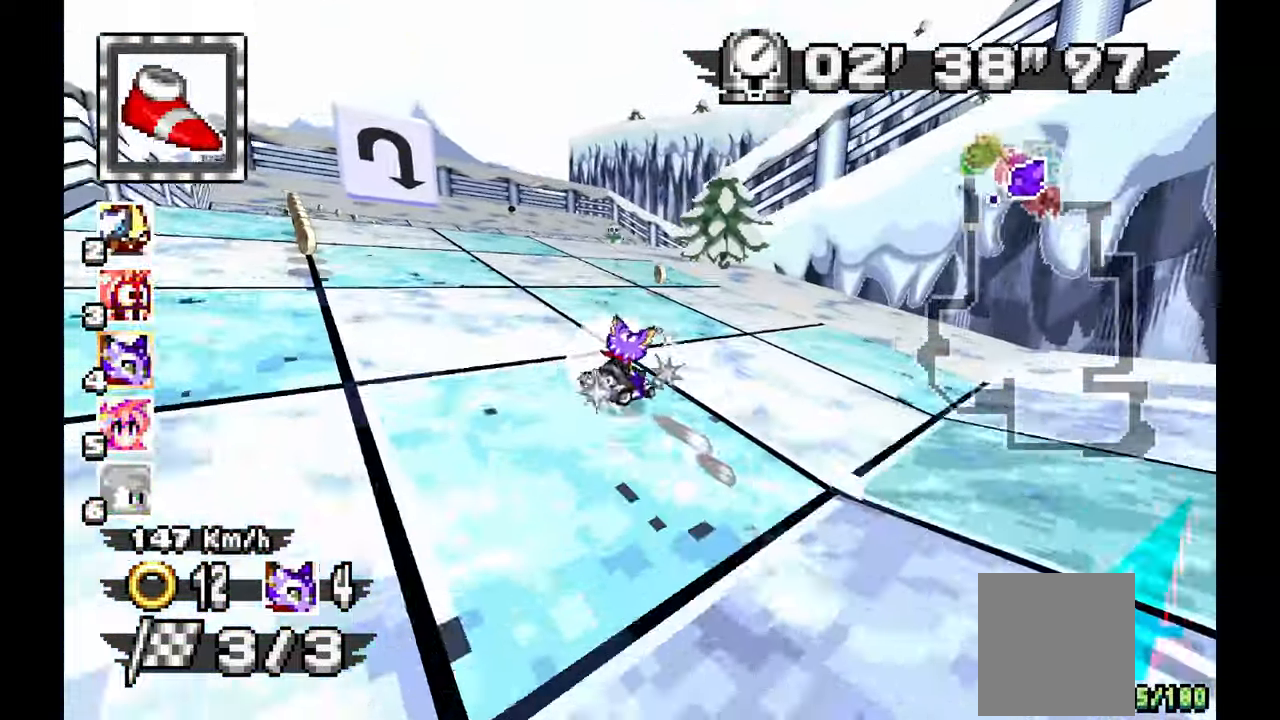
{"dt_ms": 500, "buttons": ["A", "R1"], "left_stick": "right", "events": []}
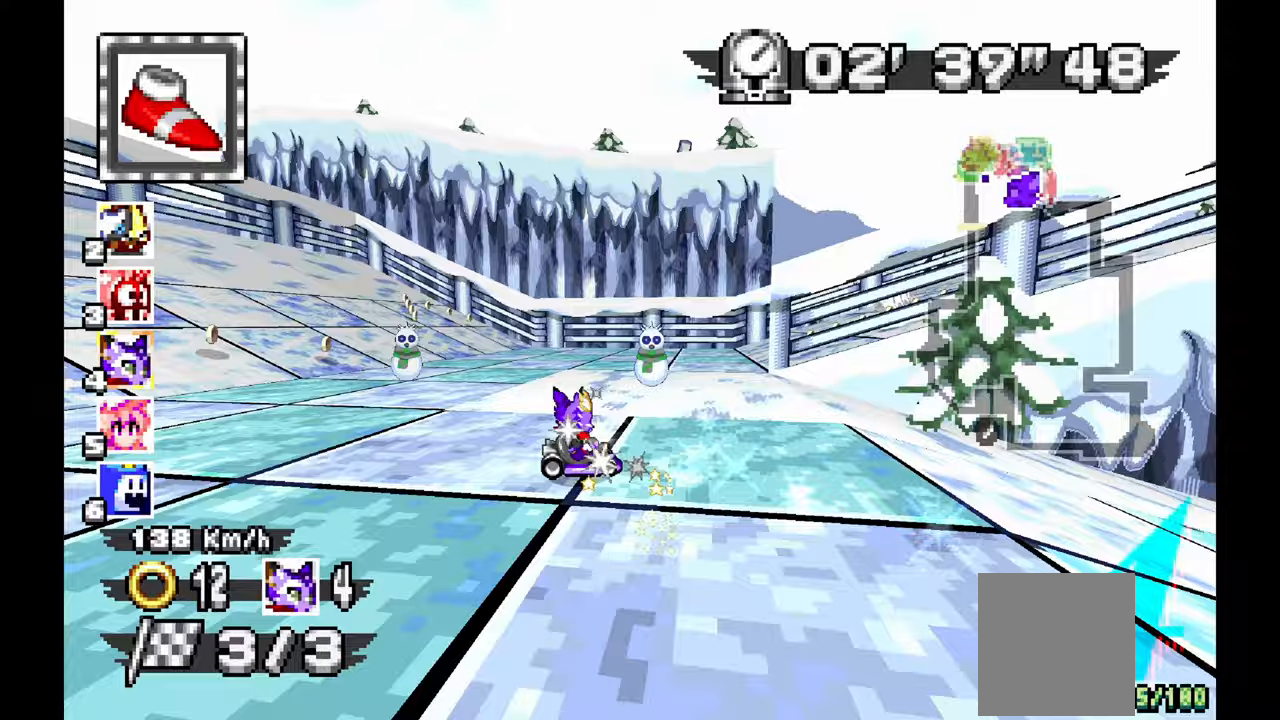
{"dt_ms": 500, "buttons": ["A"], "left_stick": "right", "events": [[100, "left_stick", "down-right"], [117, "R1", "up"], [483, "left_stick", "right"]]}
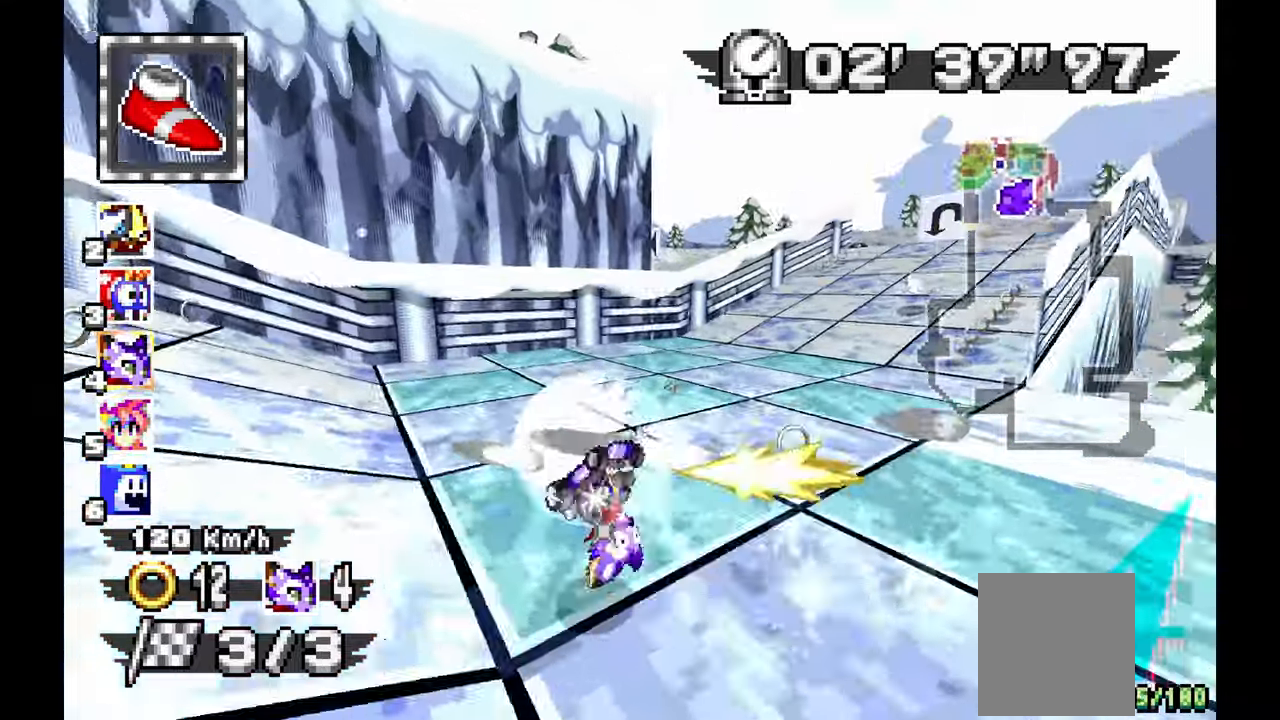
{"dt_ms": 1000, "buttons": ["A"], "left_stick": "center"}
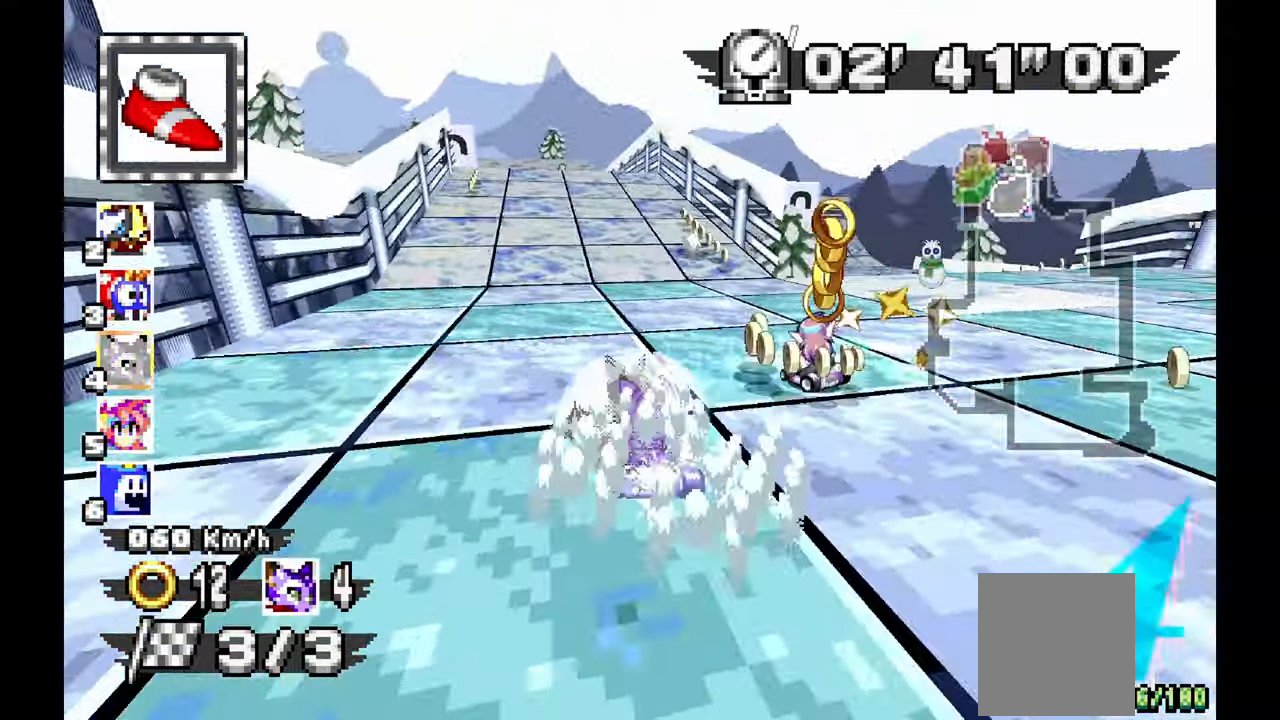
{"dt_ms": 500, "buttons": ["A"], "left_stick": "left", "events": [[83, "left_stick", "left"]]}